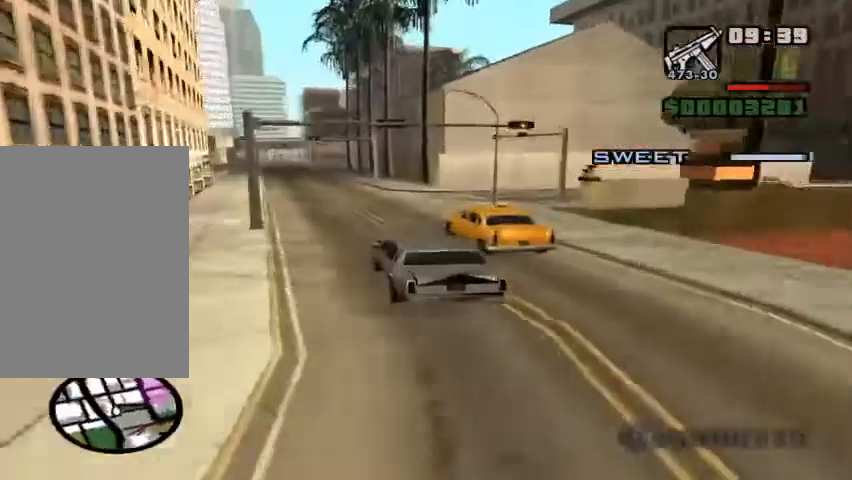
Gameplay with keyboard and mouse; each line is a JSON object with the keys and mouse buttons held at the frame after it. "events" lists presses ("down") and releases ("up") of "1", "2", "3", "4", "5", "a", "alt", "b", "c", "ctrl", "d", "e", "f", "g", "q", "r", "s", "shift", "space", "t", "tab", "tilde", "v", "w", "x", "z", "mouse_left", "mouse_wheel" and "mouse_right" between this image and that frame as [ms after this image, input, new state], when the widget could be followed in between. "mouse_left", "mouse_wheel", "mouse_right" = the "left", "wheel", "right" buttons of the "mouse" list. No other keys are recorded. "wheel" means that the mouse wheel is clicked or scrolled. Mouse movement is not recorded.
{"keys": ["w"], "mouse": [], "events": []}
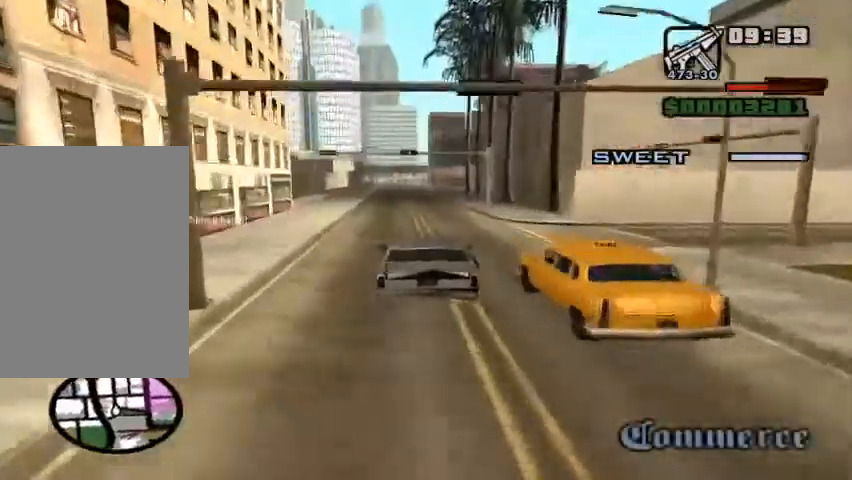
{"keys": ["a", "w"], "mouse": [], "events": [[500, "a", "down"]]}
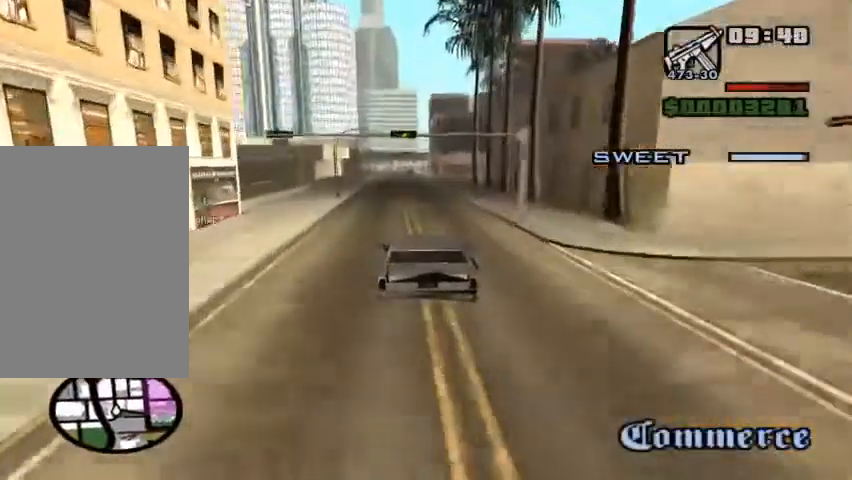
{"keys": ["d", "w"], "mouse": [], "events": [[167, "a", "up"], [500, "d", "down"]]}
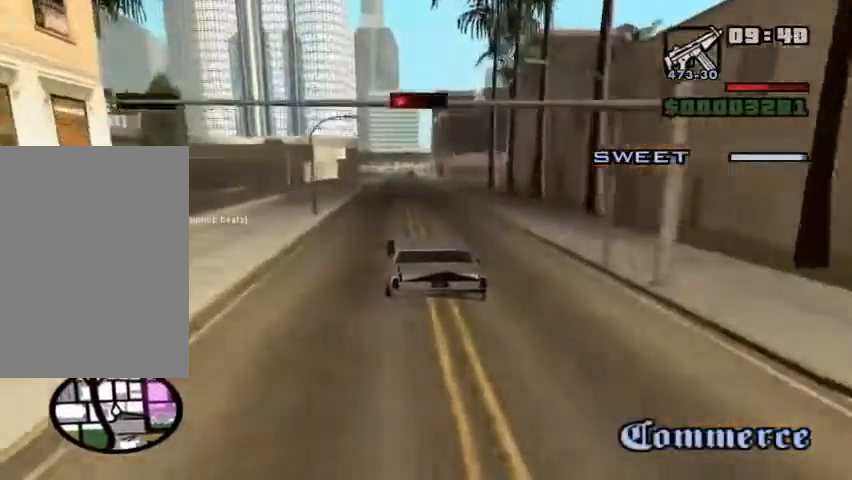
{"keys": ["w"], "mouse": [], "events": [[100, "d", "up"]]}
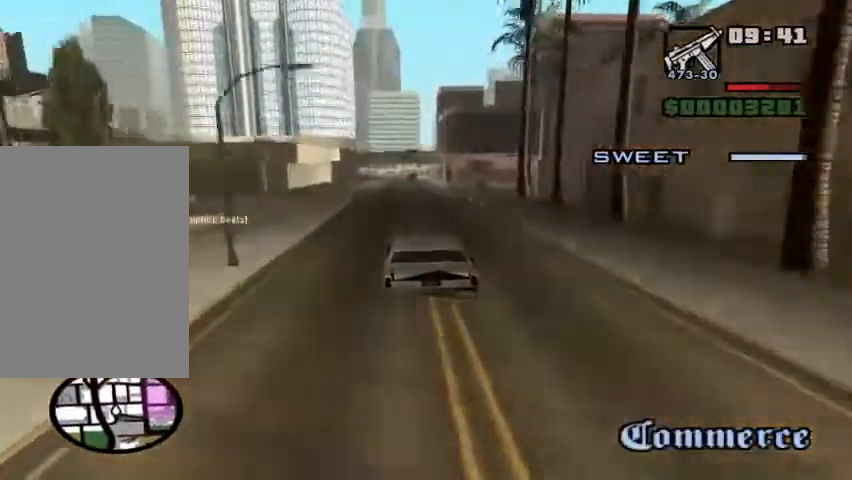
{"keys": ["w"], "mouse": [], "events": []}
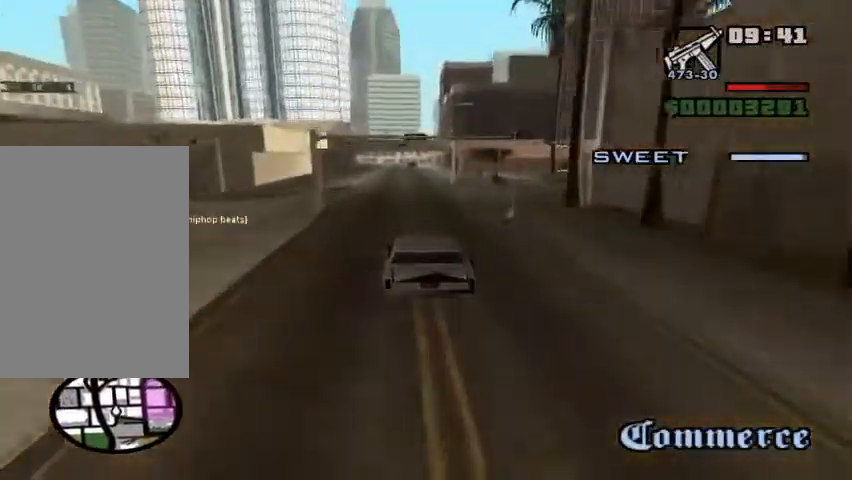
{"keys": ["w"], "mouse": [], "events": []}
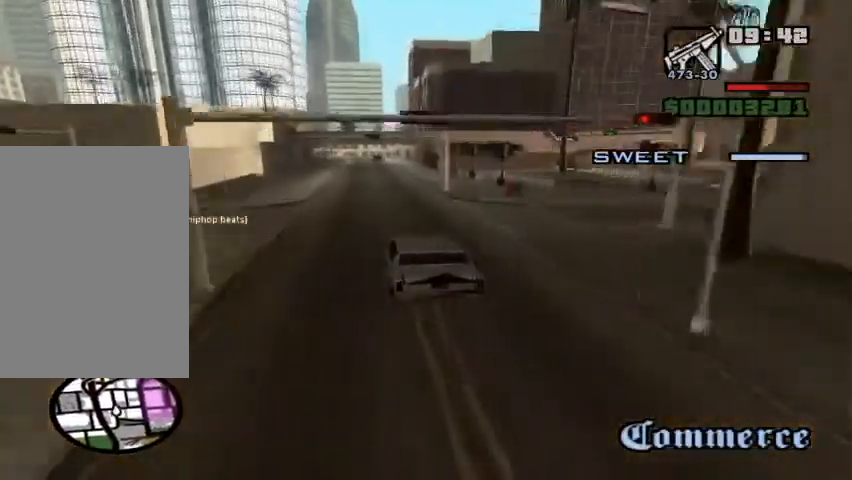
{"keys": ["w"], "mouse": [], "events": []}
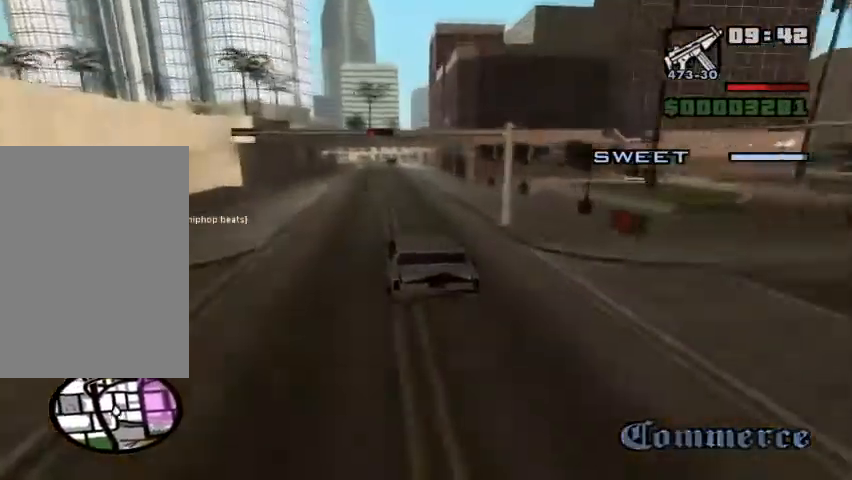
{"keys": ["w"], "mouse": [], "events": []}
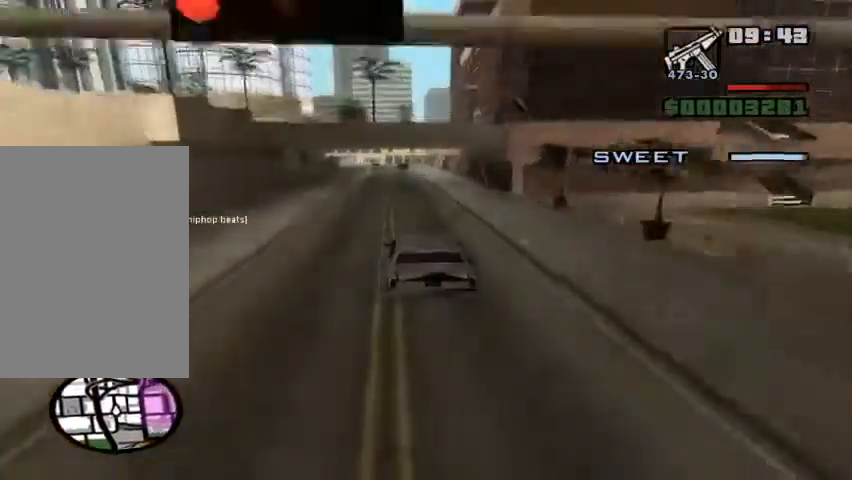
{"keys": ["w"], "mouse": [], "events": []}
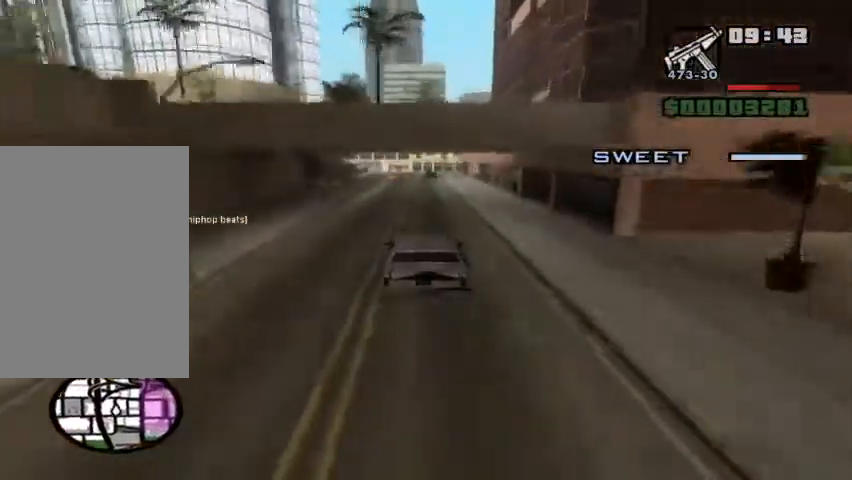
{"keys": ["w"], "mouse": [], "events": [[167, "a", "down"], [233, "a", "up"]]}
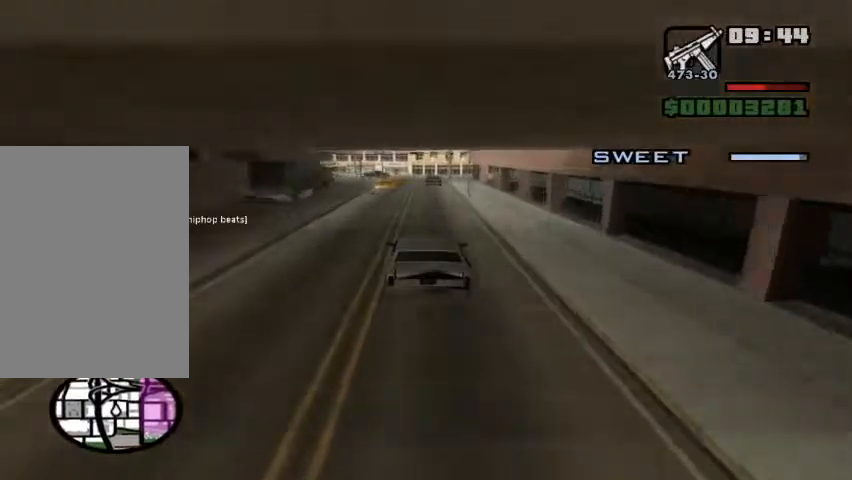
{"keys": ["a", "s"], "mouse": [], "events": [[233, "d", "down"], [267, "d", "up"], [300, "w", "up"], [500, "a", "down"], [500, "s", "down"]]}
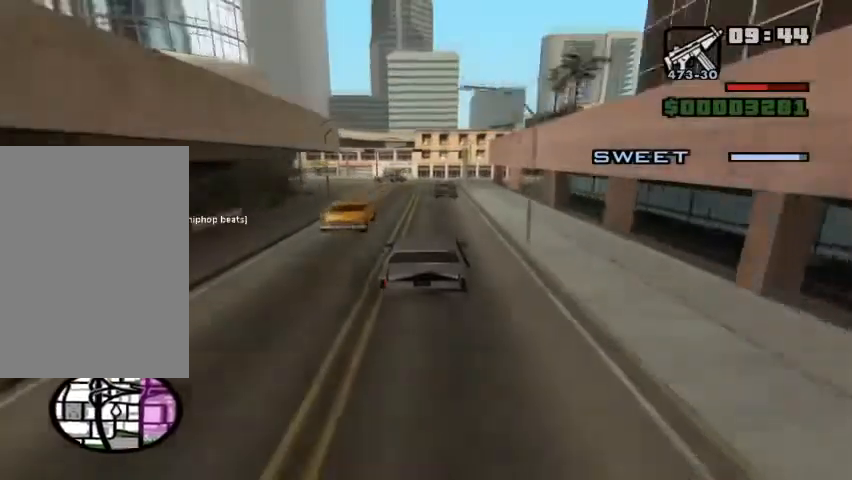
{"keys": ["a"], "mouse": [], "events": [[333, "s", "up"]]}
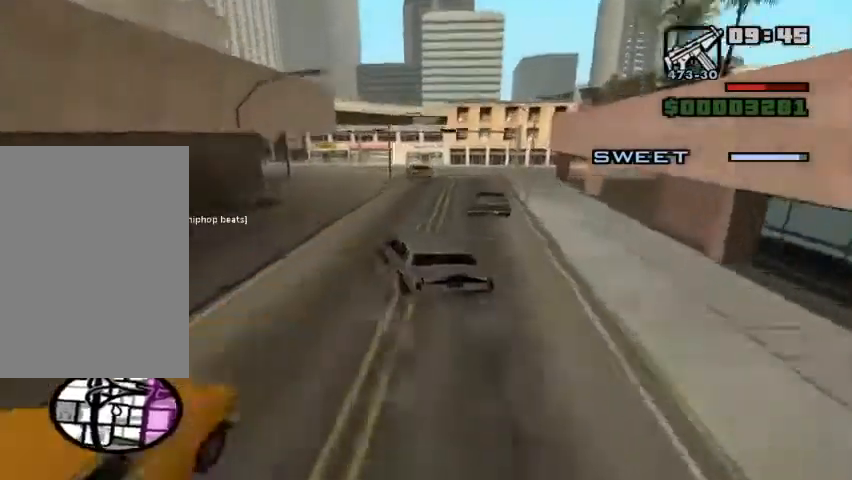
{"keys": ["d"], "mouse": [], "events": [[67, "a", "up"], [167, "d", "down"]]}
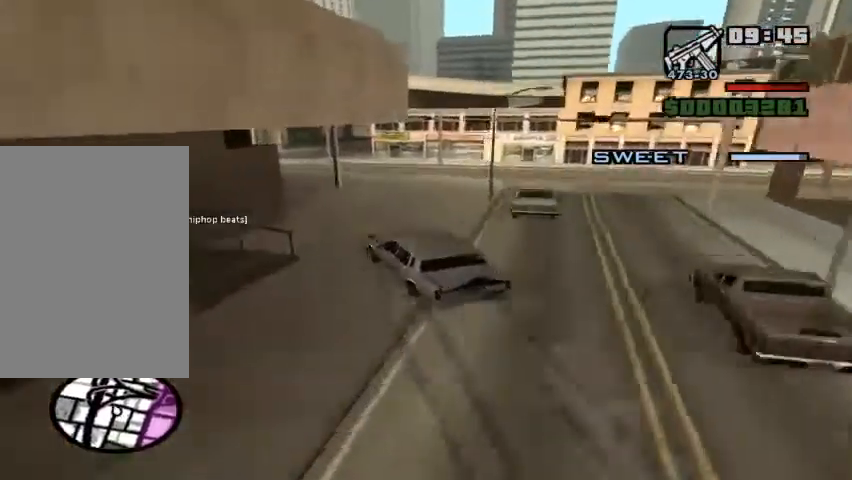
{"keys": [], "mouse": [], "events": [[67, "d", "up"], [233, "a", "down"], [500, "a", "up"]]}
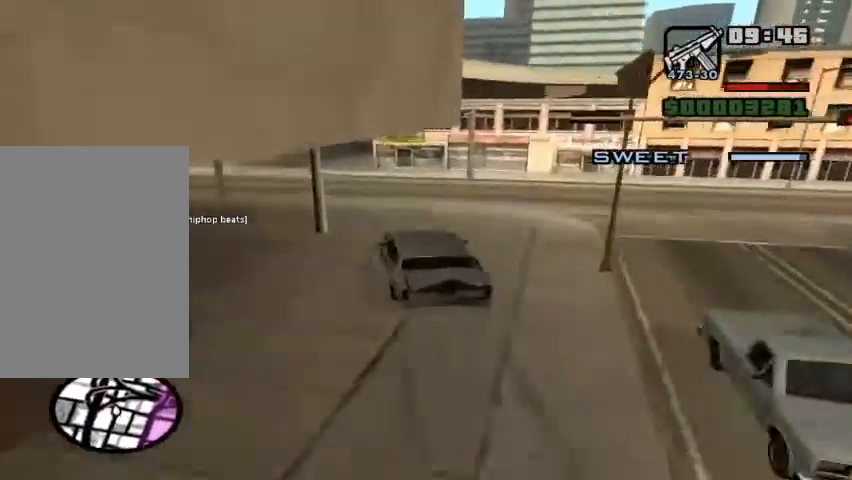
{"keys": ["a"], "mouse": [], "events": [[300, "a", "down"]]}
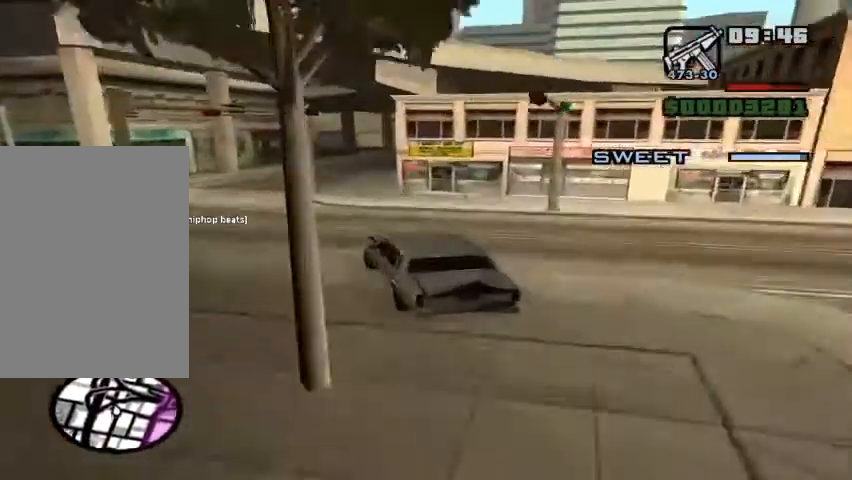
{"keys": ["d"], "mouse": [], "events": [[167, "a", "up"], [500, "d", "down"]]}
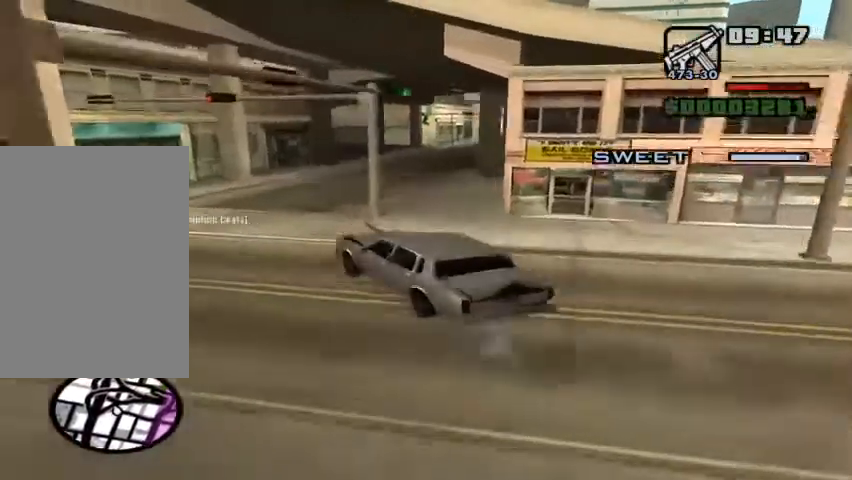
{"keys": ["d", "w"], "mouse": [], "events": [[200, "w", "down"]]}
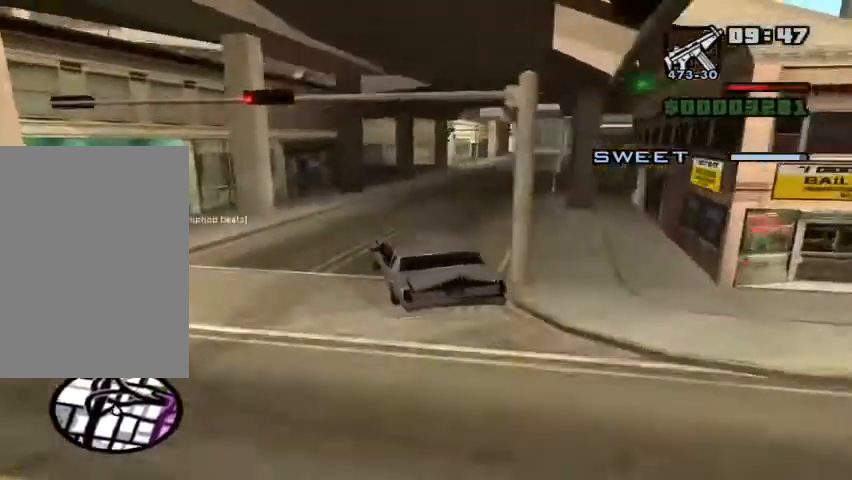
{"keys": ["w"], "mouse": [], "events": [[33, "d", "up"], [167, "d", "down"], [267, "d", "up"]]}
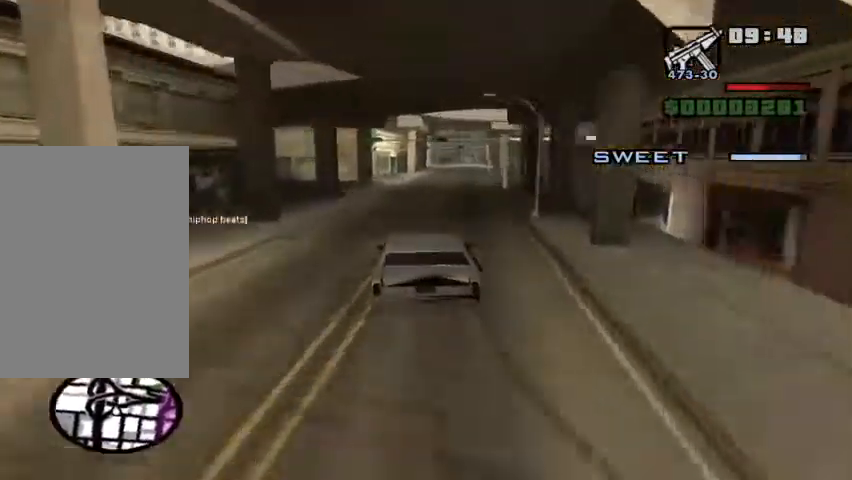
{"keys": ["w"], "mouse": [], "events": [[367, "d", "down"], [500, "d", "up"]]}
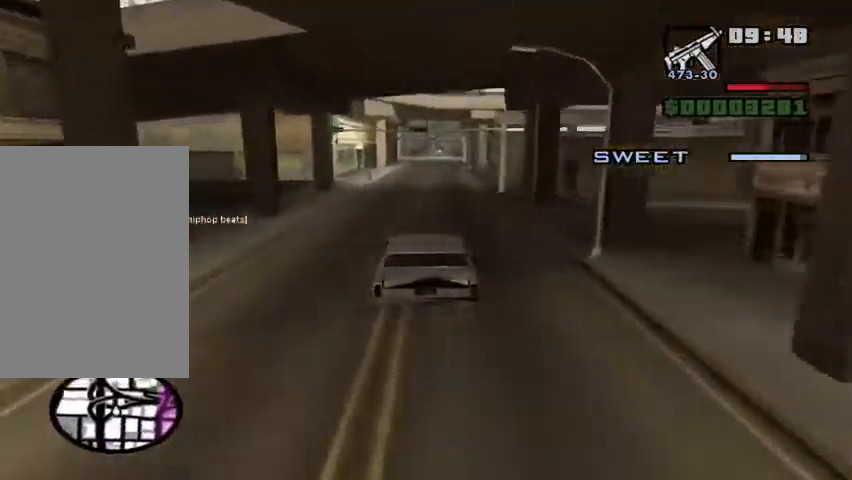
{"keys": ["w"], "mouse": [], "events": []}
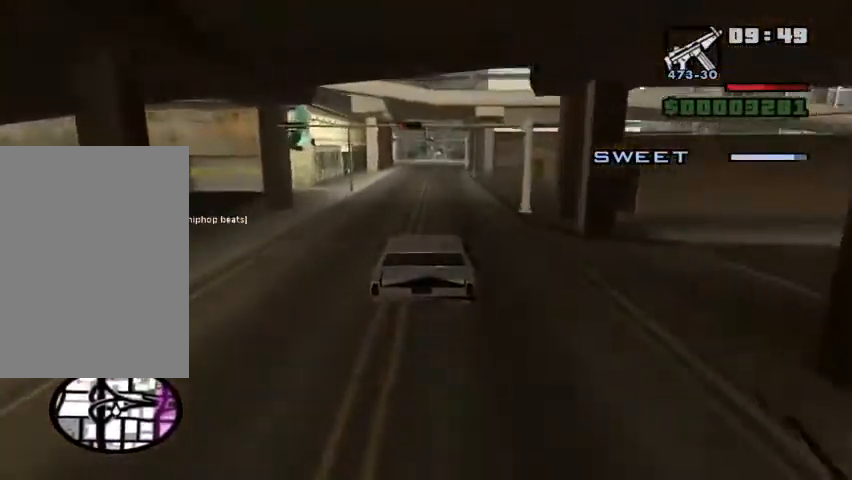
{"keys": ["w"], "mouse": [], "events": [[267, "a", "down"], [400, "a", "up"]]}
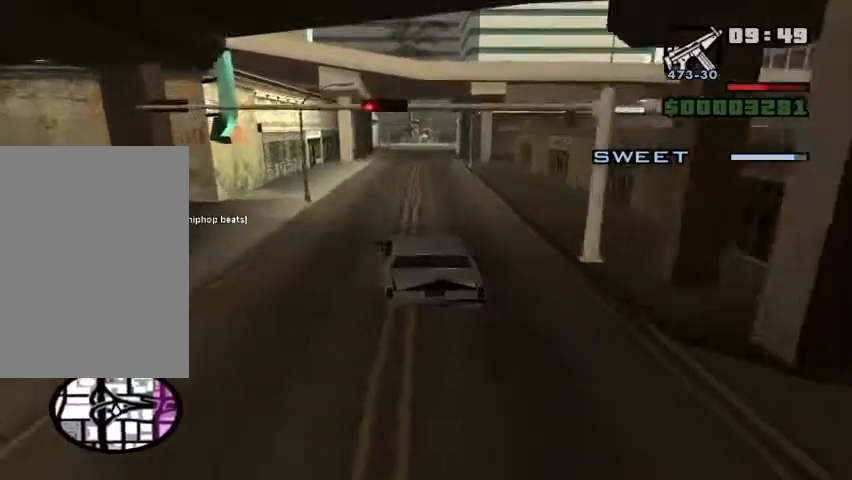
{"keys": ["w"], "mouse": [], "events": []}
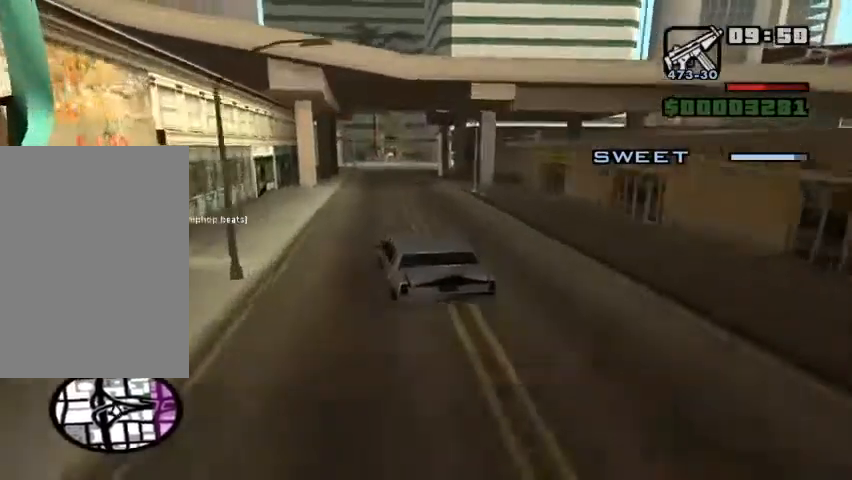
{"keys": ["w"], "mouse": [], "events": [[333, "d", "down"], [433, "d", "up"]]}
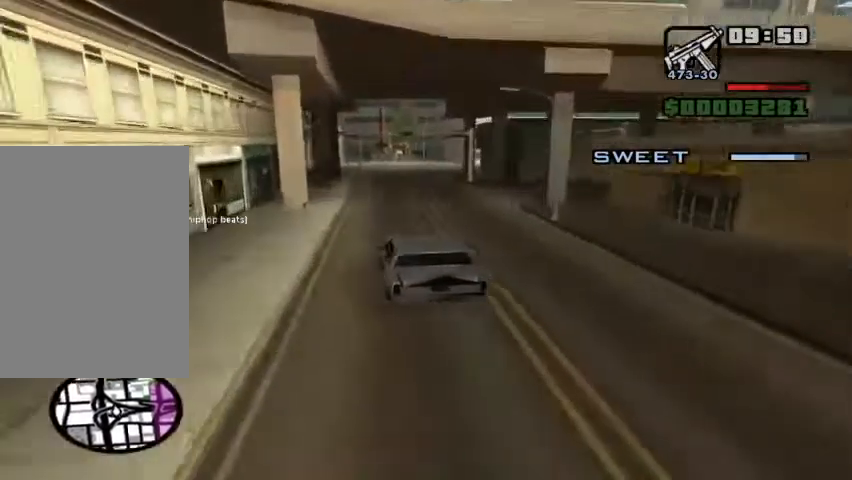
{"keys": [], "mouse": [], "events": [[433, "w", "up"]]}
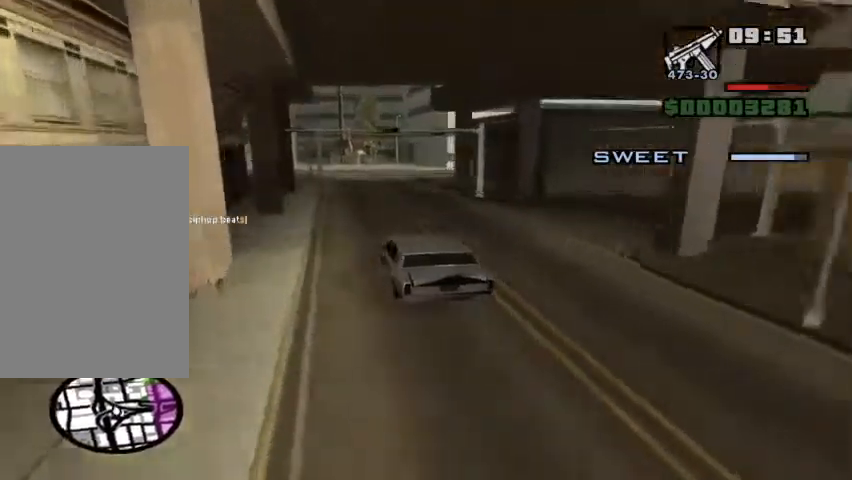
{"keys": ["d"], "mouse": [], "events": [[67, "a", "down"], [133, "a", "up"], [400, "d", "down"]]}
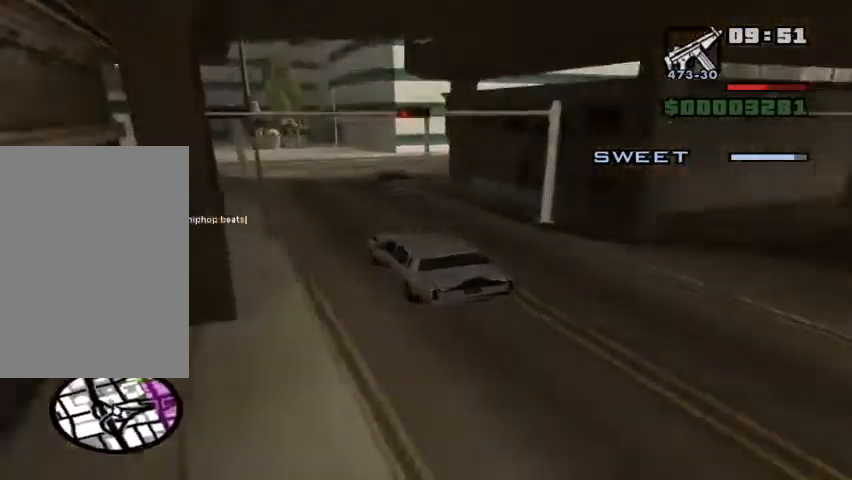
{"keys": ["s"], "mouse": [], "events": [[233, "d", "up"], [233, "s", "down"]]}
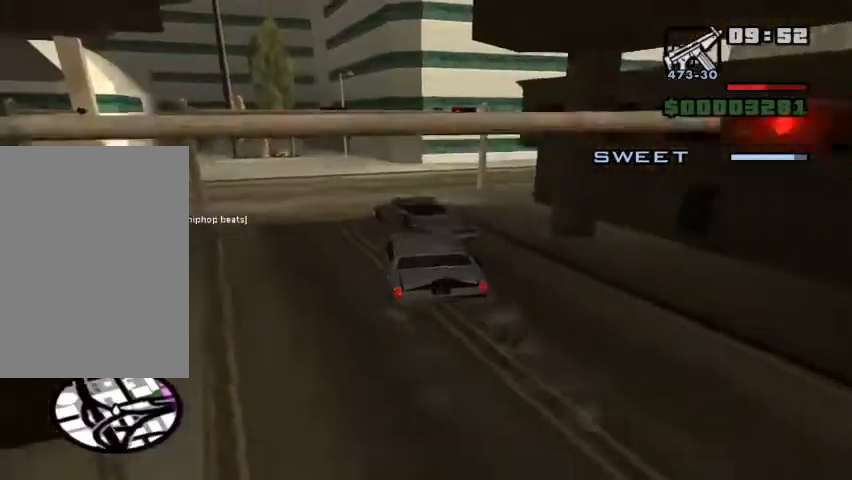
{"keys": ["d"], "mouse": [], "events": [[67, "d", "down"], [133, "s", "up"], [167, "d", "up"], [467, "d", "down"]]}
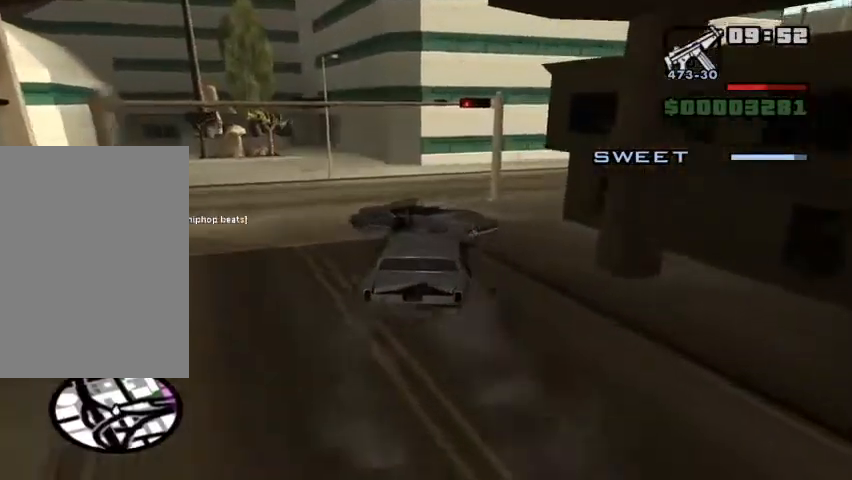
{"keys": ["w"], "mouse": [], "events": [[33, "w", "down"], [433, "d", "up"]]}
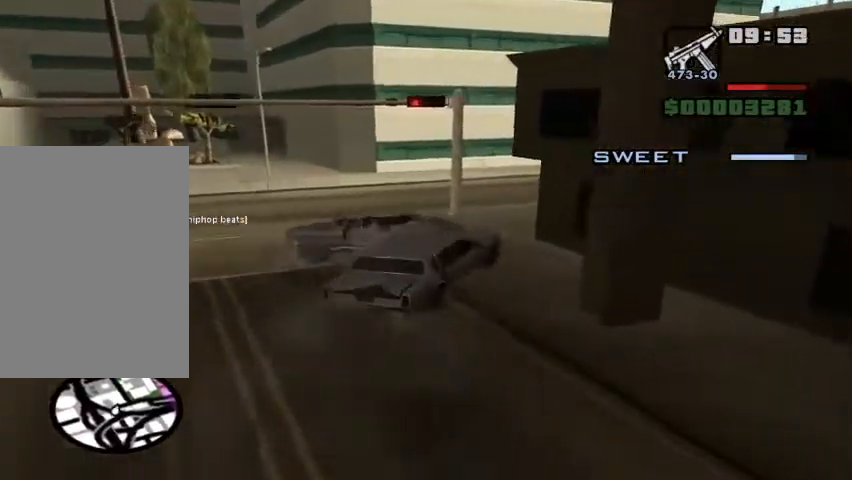
{"keys": ["d"], "mouse": [], "events": [[67, "a", "down"], [233, "w", "up"], [500, "a", "up"], [500, "d", "down"]]}
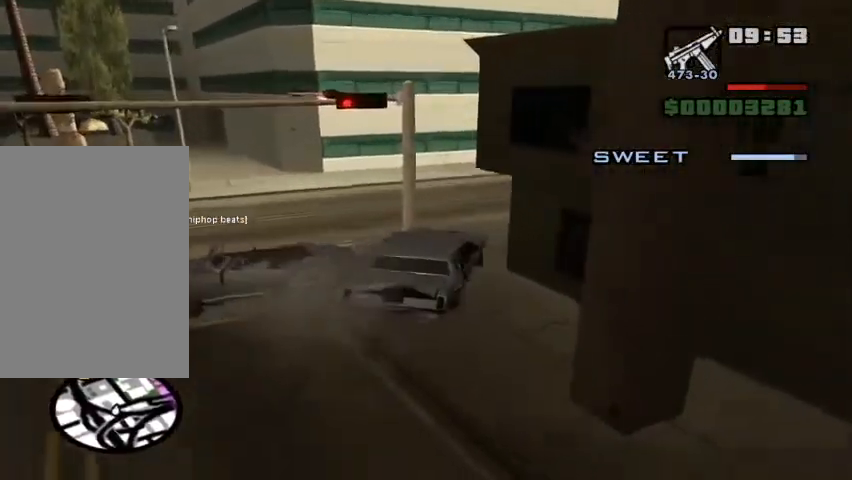
{"keys": ["d", "w"], "mouse": [], "events": [[133, "w", "down"]]}
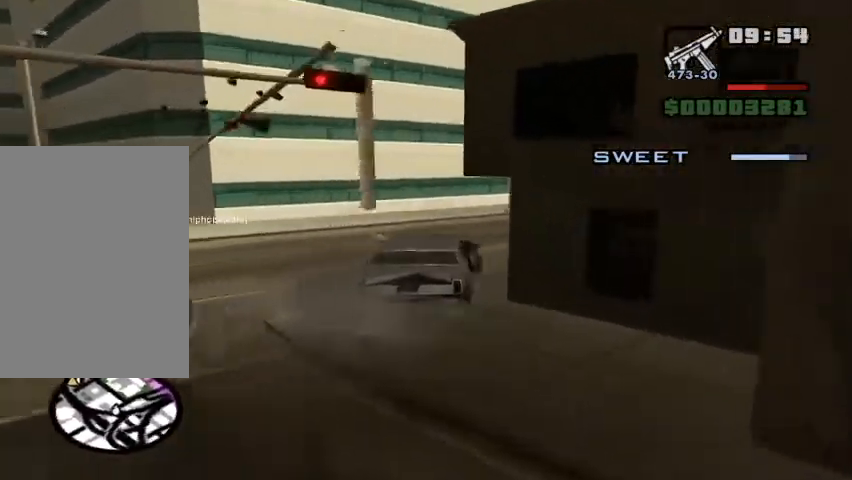
{"keys": ["d", "w"], "mouse": [], "events": [[67, "d", "up"], [467, "d", "down"]]}